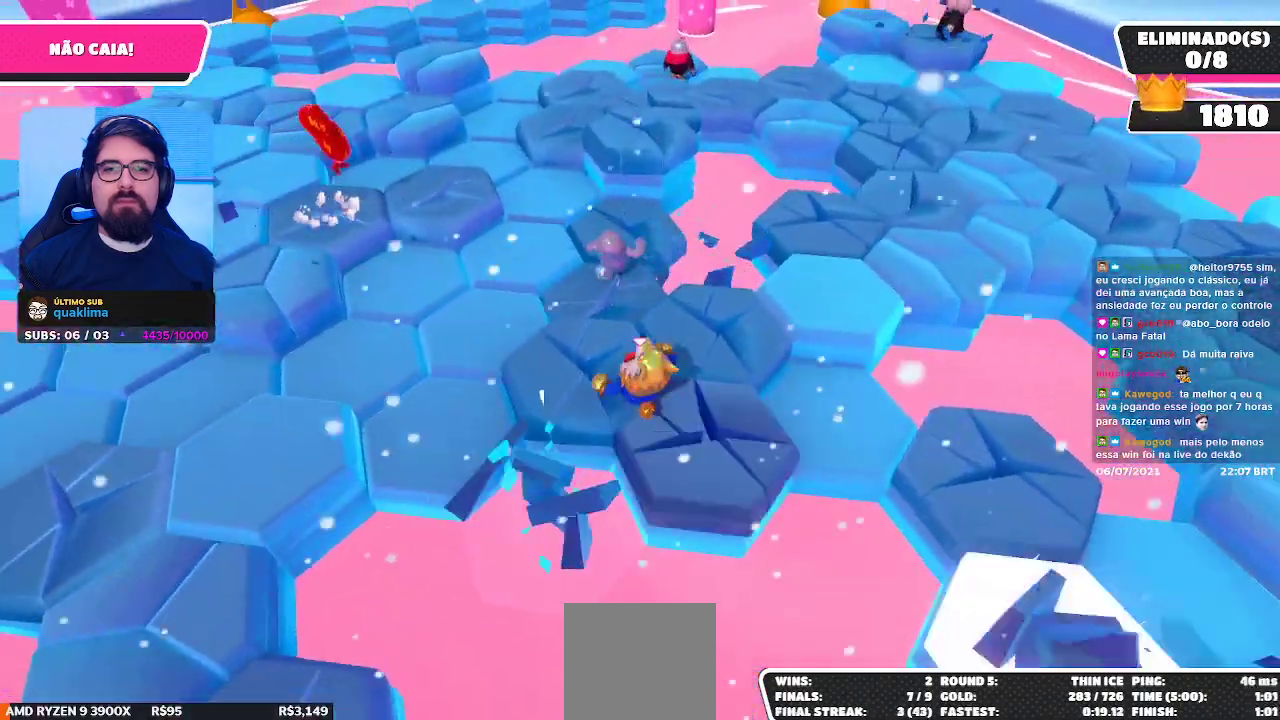
Gameplay with a controller (Xbox layout); each line is a JSON object with the inputs held at the frame after it. "events" lists button and stick changes between this image and that frame as [ms after this image, input, new state], when the widget could be followed in between. Not read: L3 R3 Z.
{"buttons": [], "left_stick": "center", "right_stick": "right", "events": [[50, "left_stick", "up-right"], [67, "right_stick", "right"], [200, "right_stick", "center"], [317, "right_stick", "right"], [433, "right_stick", "center"], [467, "left_stick", "center"], [500, "right_stick", "right"]]}
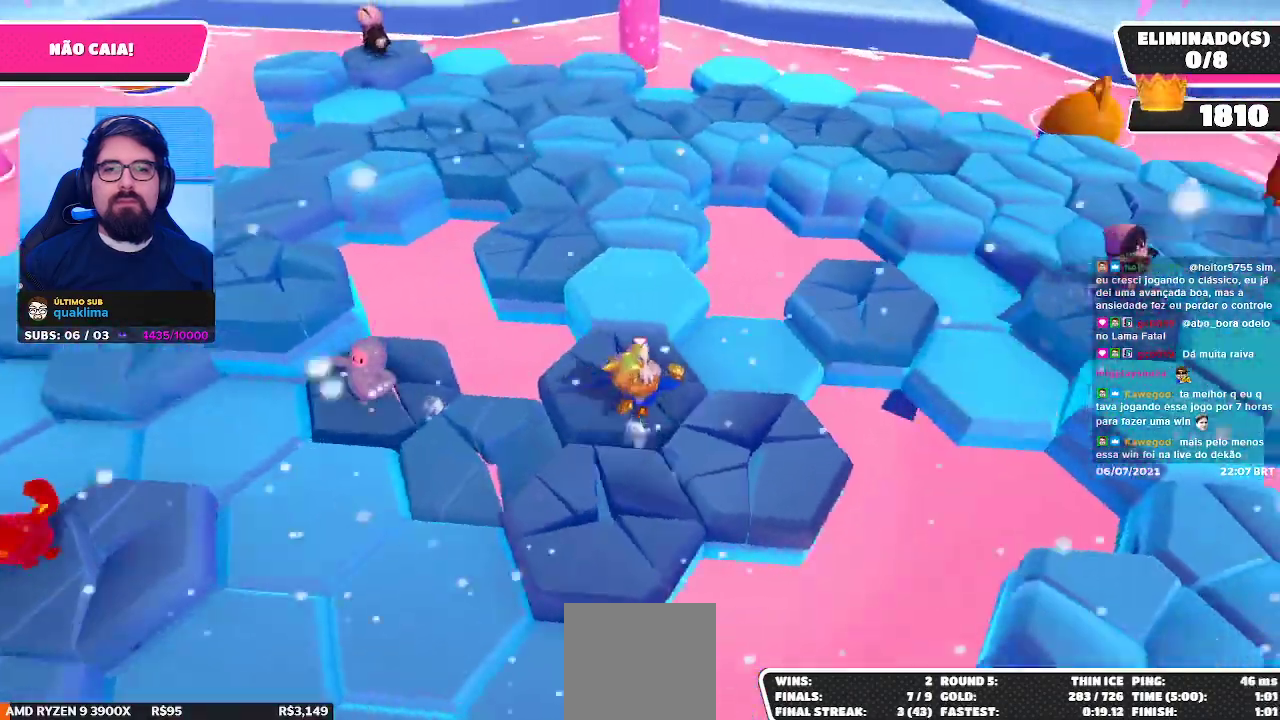
{"buttons": [], "left_stick": "up-right", "right_stick": "center", "events": [[100, "right_stick", "center"], [167, "left_stick", "up-left"], [350, "left_stick", "up"], [383, "A", "down"], [467, "left_stick", "up-right"], [483, "A", "up"]]}
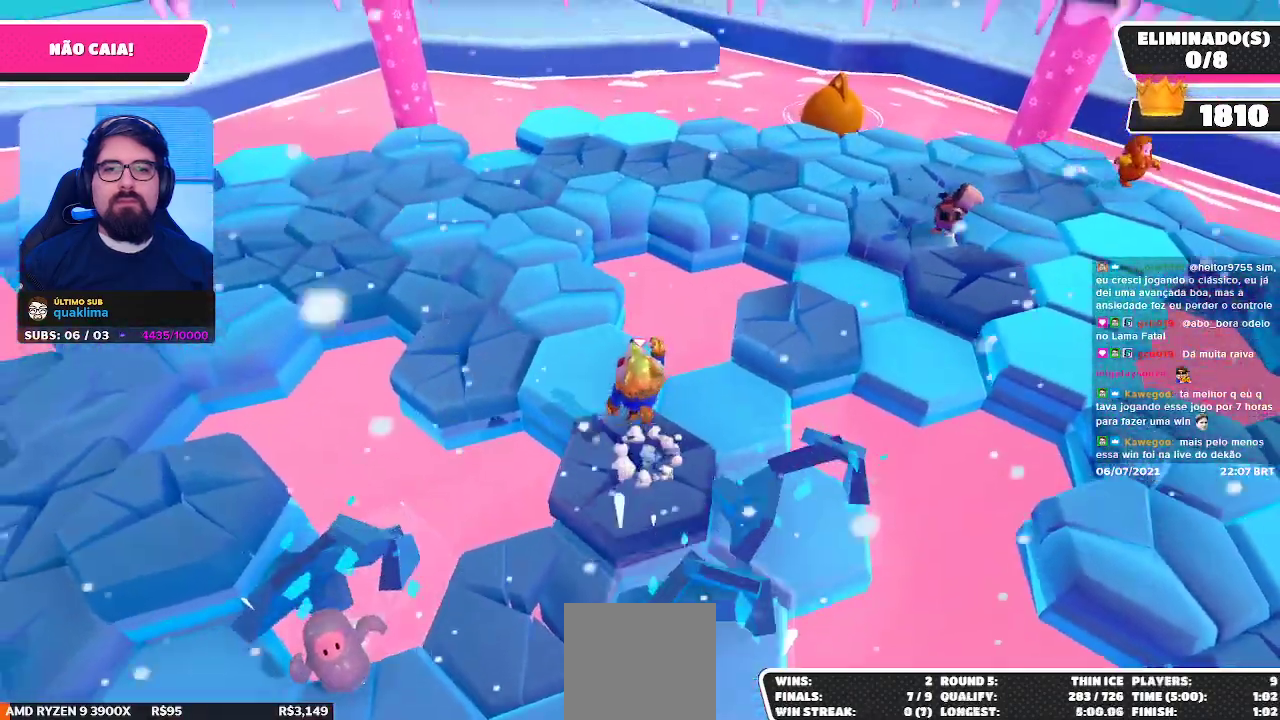
{"buttons": [], "left_stick": "center", "right_stick": "up-left", "events": [[133, "left_stick", "down-right"], [167, "right_stick", "left"], [267, "left_stick", "down"], [417, "left_stick", "center"], [500, "right_stick", "up-left"]]}
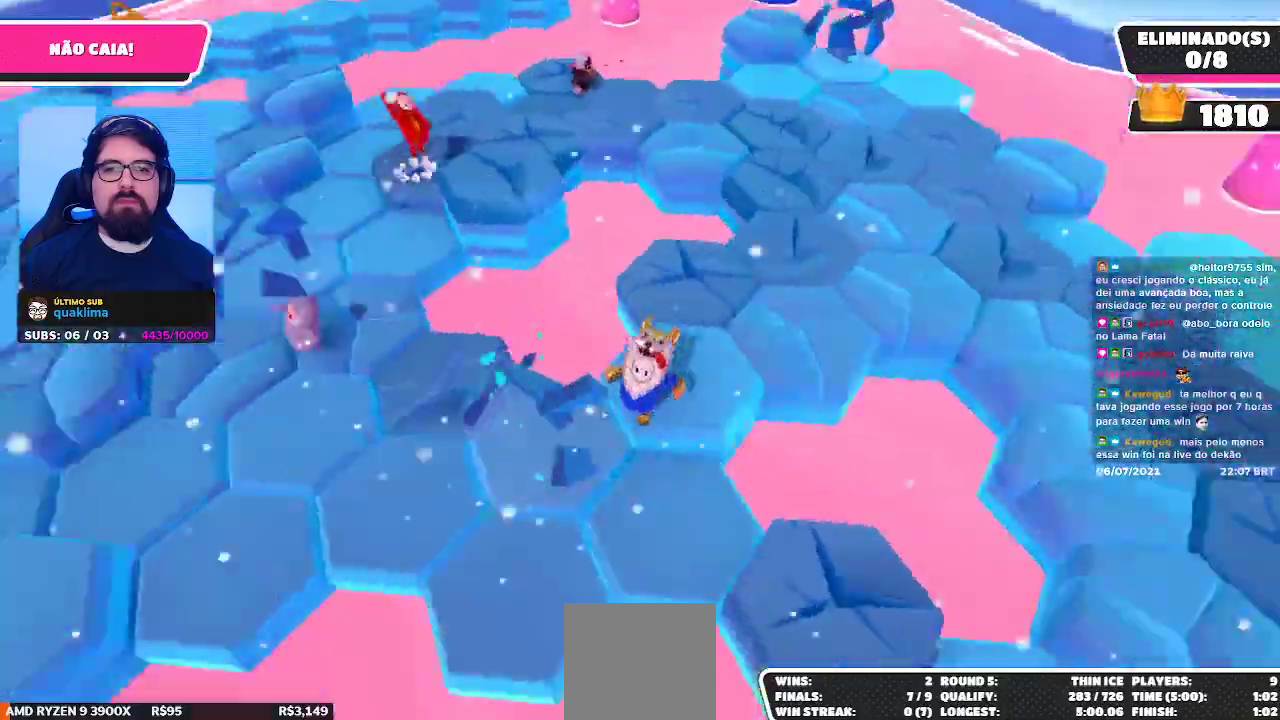
{"buttons": [], "left_stick": "up-right", "right_stick": "center", "events": [[33, "right_stick", "center"], [83, "left_stick", "right"], [300, "left_stick", "up-right"]]}
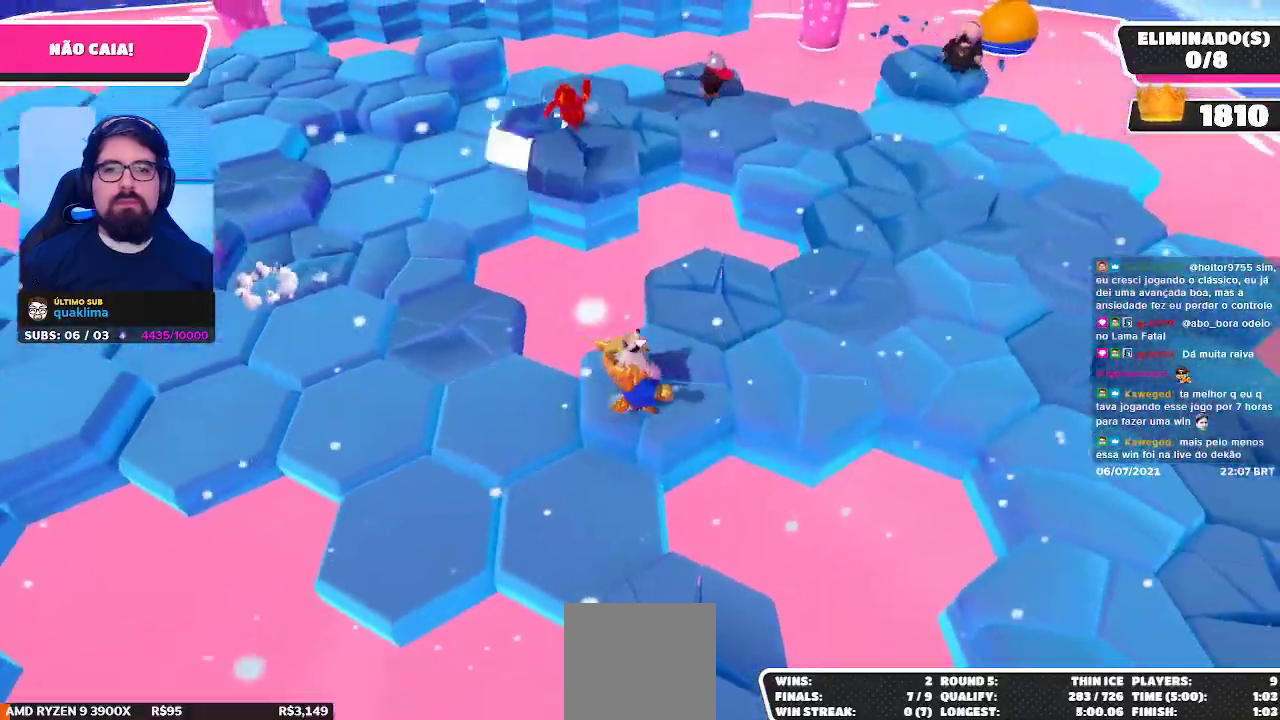
{"buttons": [], "left_stick": "left", "right_stick": "center", "events": [[300, "left_stick", "left"]]}
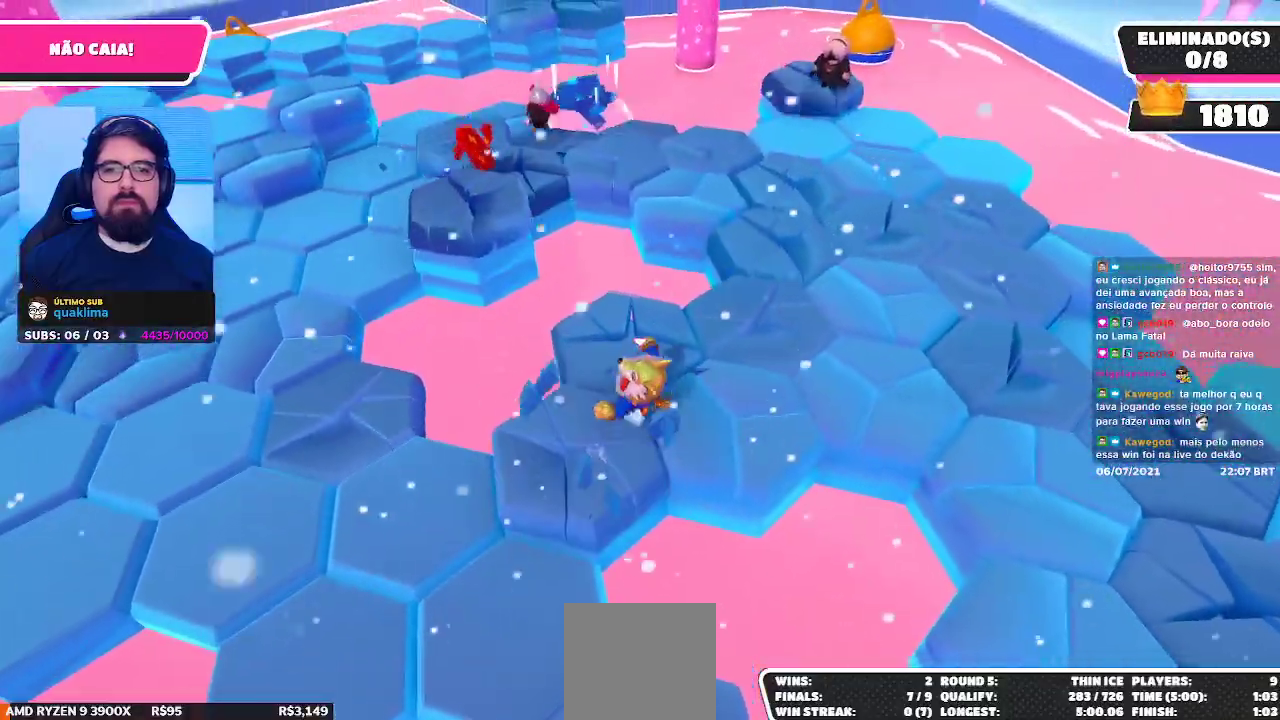
{"buttons": [], "left_stick": "down-right", "right_stick": "down-left", "events": [[17, "left_stick", "up"], [133, "left_stick", "right"], [300, "left_stick", "down-right"], [417, "right_stick", "down-left"]]}
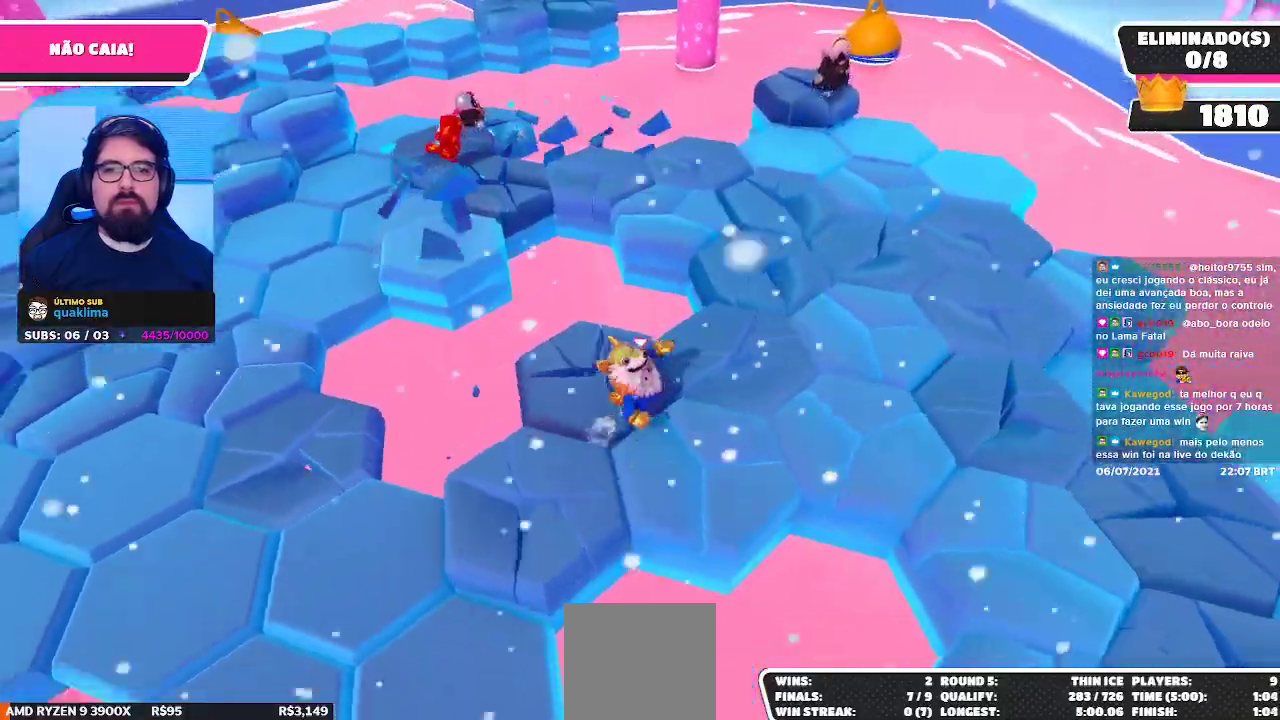
{"buttons": [], "left_stick": "right", "right_stick": "center", "events": [[83, "right_stick", "up-left"], [167, "left_stick", "down-left"], [217, "left_stick", "center"], [217, "right_stick", "up"], [283, "left_stick", "right"], [367, "right_stick", "center"]]}
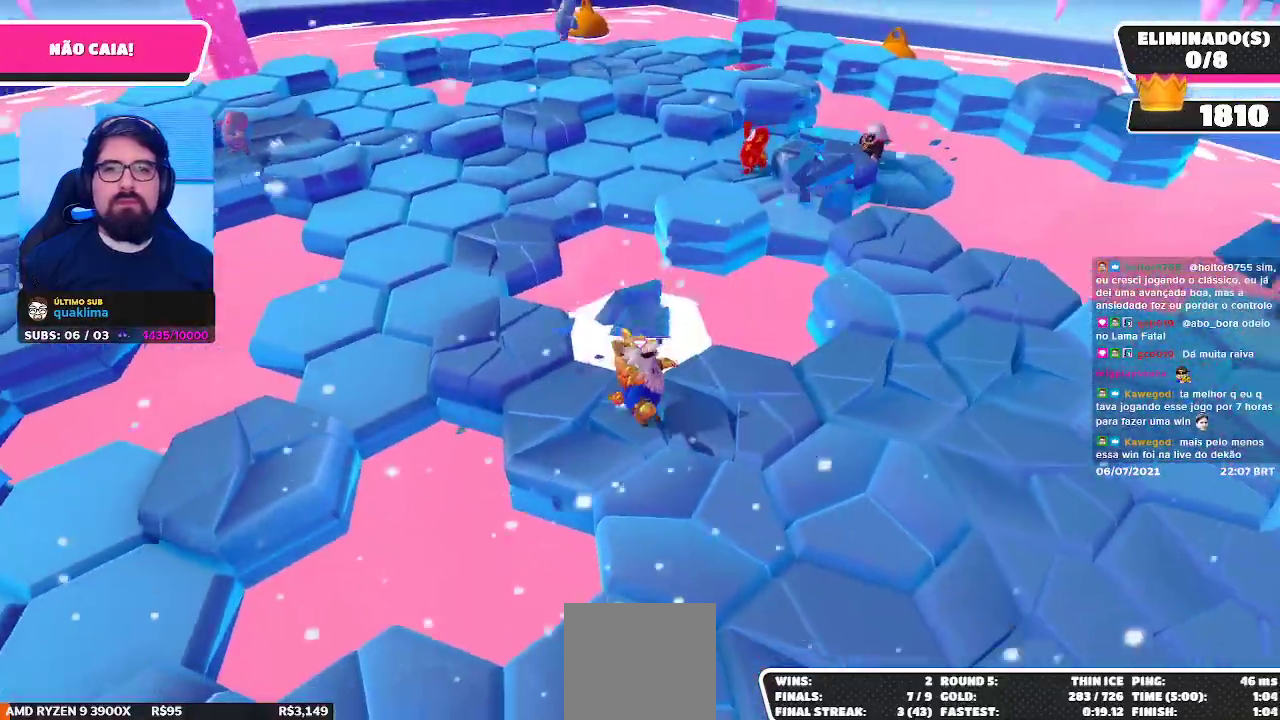
{"buttons": [], "left_stick": "up-left", "right_stick": "center", "events": [[183, "left_stick", "down"], [217, "right_stick", "down-left"], [267, "left_stick", "center"], [317, "left_stick", "left"], [350, "right_stick", "center"], [400, "left_stick", "up-left"]]}
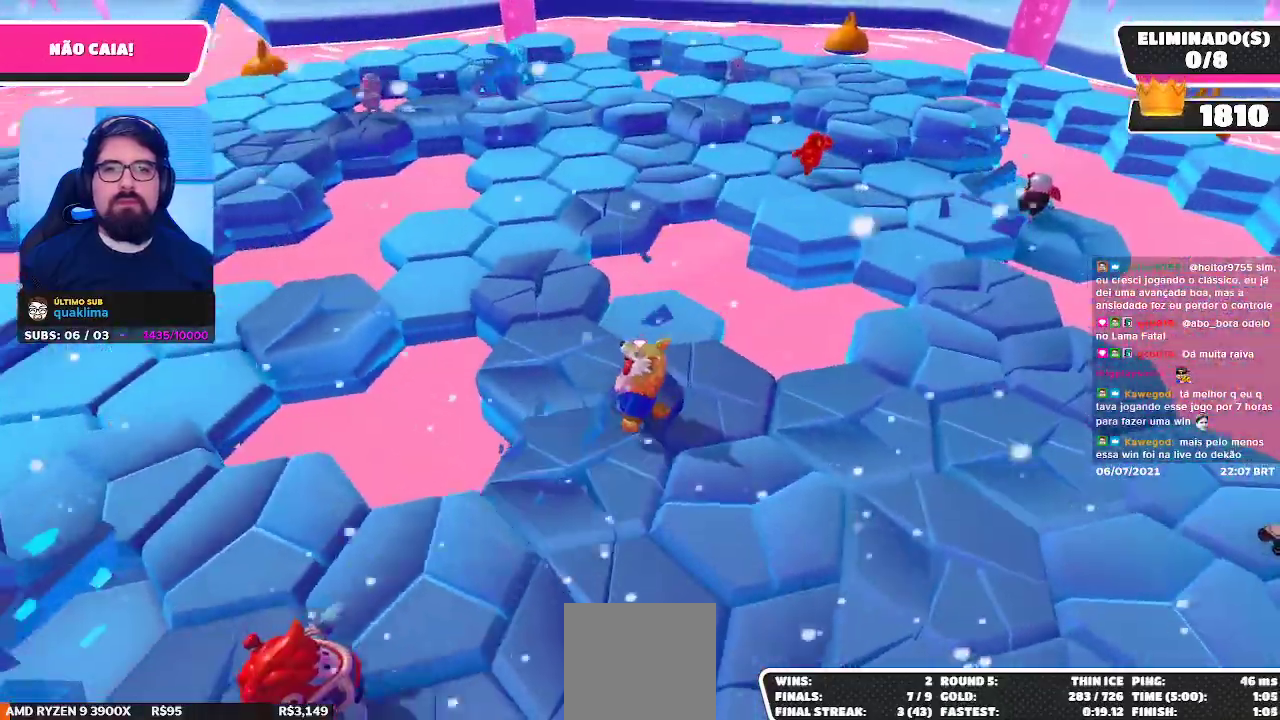
{"buttons": [], "left_stick": "up-left", "right_stick": "center", "events": [[150, "left_stick", "up"], [333, "A", "down"], [433, "left_stick", "up-left"], [483, "A", "up"]]}
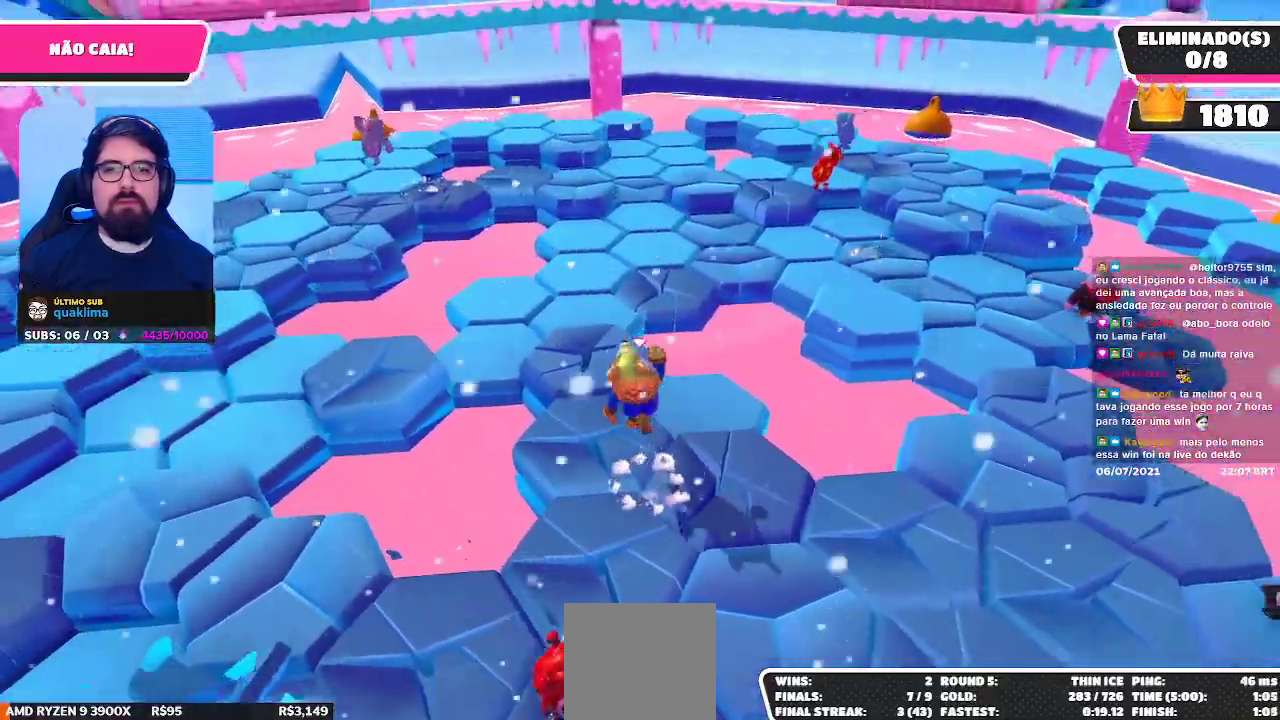
{"buttons": [], "left_stick": "up-right", "right_stick": "center", "events": [[50, "left_stick", "down-left"], [233, "right_stick", "down-left"], [267, "left_stick", "down-right"], [350, "left_stick", "right"], [383, "right_stick", "left"], [450, "left_stick", "up-right"], [500, "right_stick", "center"]]}
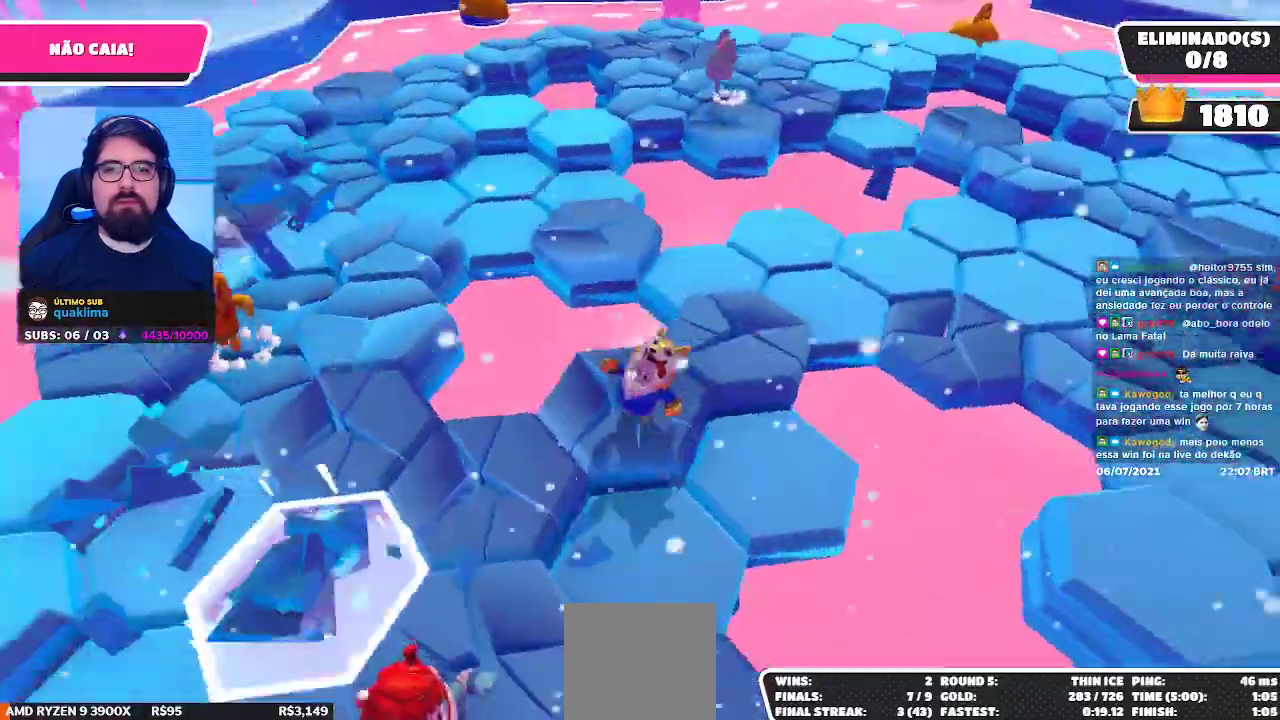
{"buttons": [], "left_stick": "up-left", "right_stick": "down", "events": [[200, "A", "down"], [317, "A", "up"], [483, "left_stick", "up-left"], [483, "right_stick", "down"]]}
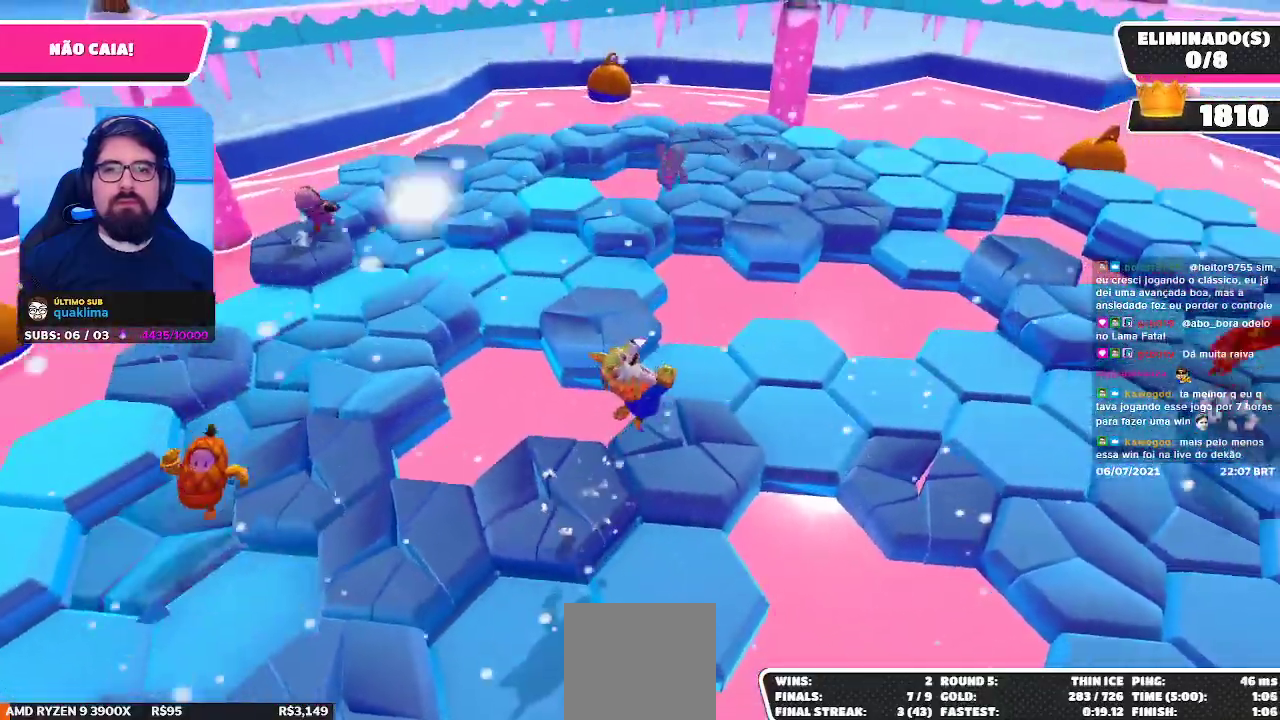
{"buttons": [], "left_stick": "center", "right_stick": "center", "events": [[100, "left_stick", "left"], [100, "right_stick", "center"], [200, "left_stick", "center"], [300, "left_stick", "right"], [350, "left_stick", "down-right"], [367, "A", "down"], [433, "A", "up"], [467, "left_stick", "center"]]}
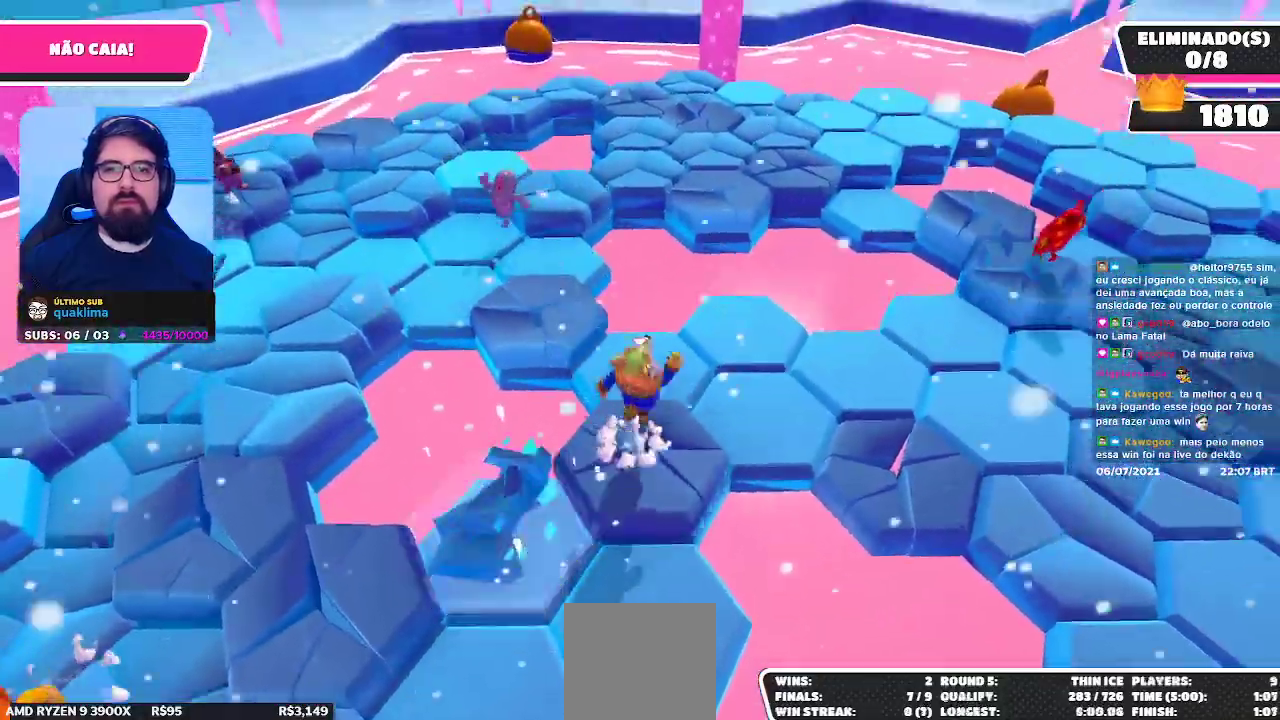
{"buttons": [], "left_stick": "up-left", "right_stick": "center", "events": [[83, "right_stick", "right"], [150, "left_stick", "down-right"], [383, "left_stick", "up-right"], [400, "right_stick", "center"], [500, "left_stick", "up-left"]]}
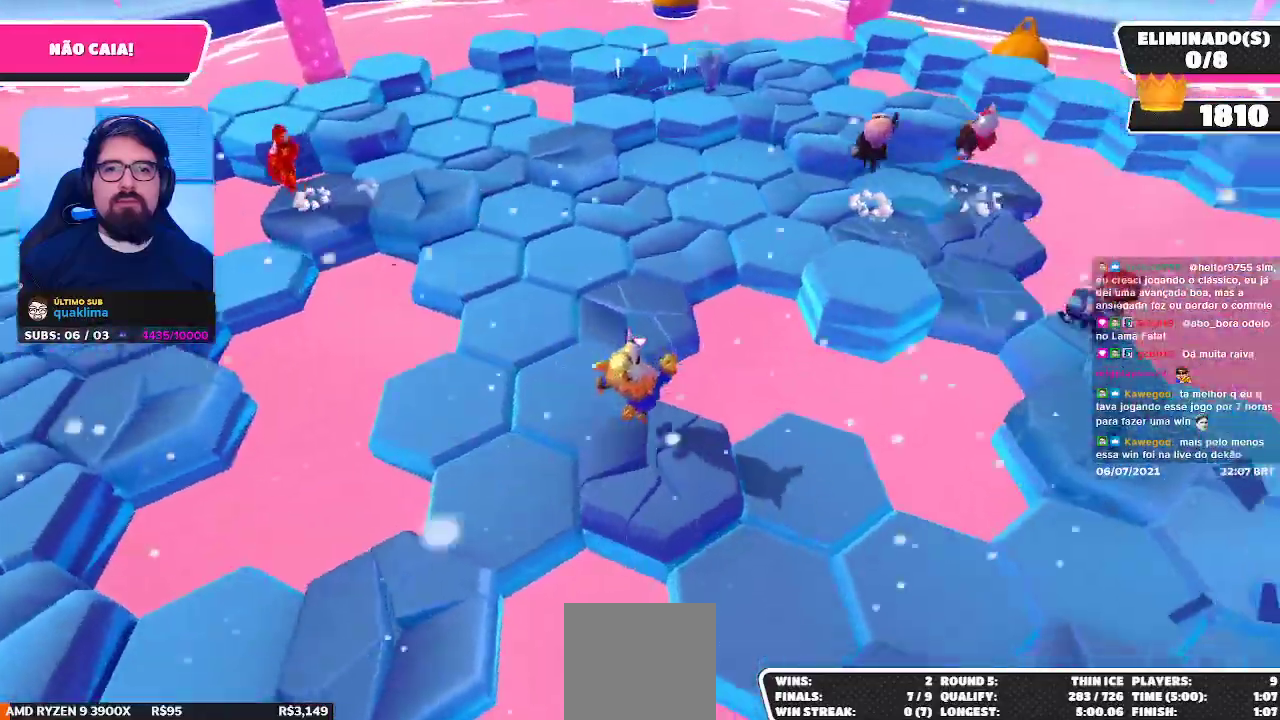
{"buttons": [], "left_stick": "up-left", "right_stick": "center", "events": [[83, "A", "down"], [233, "A", "up"]]}
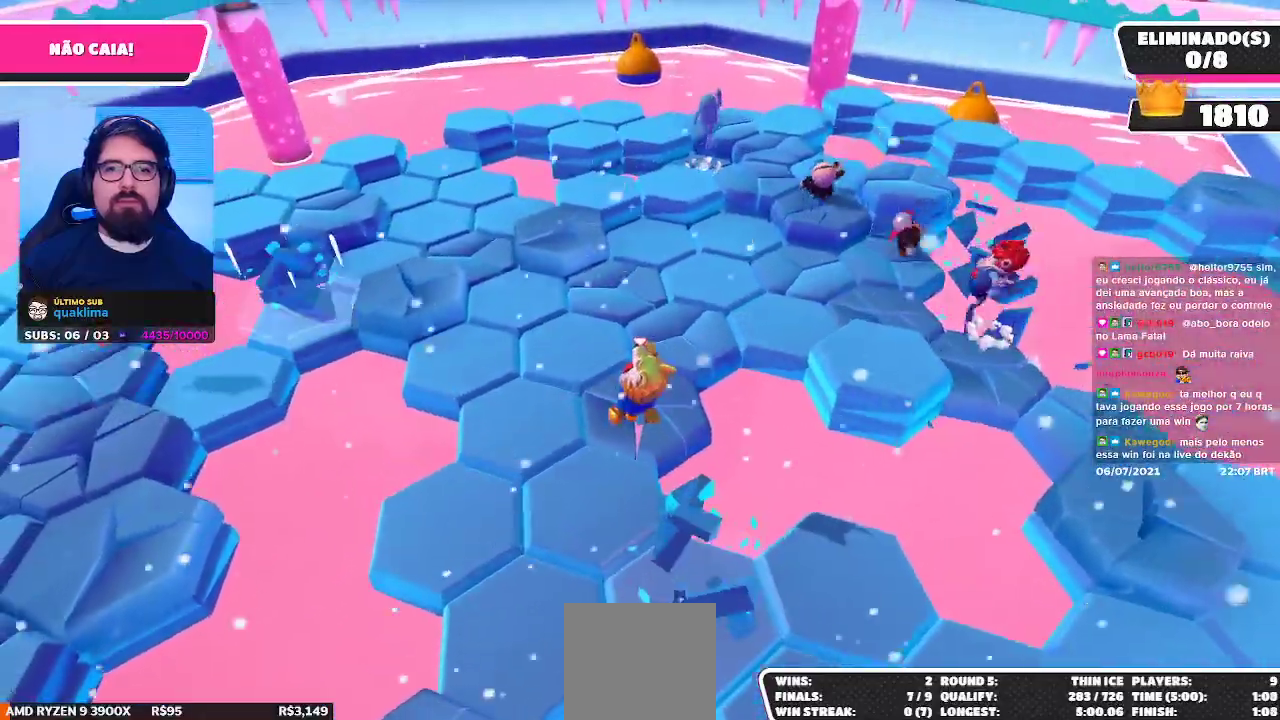
{"buttons": [], "left_stick": "up-left", "right_stick": "center", "events": [[333, "A", "down"], [450, "A", "up"]]}
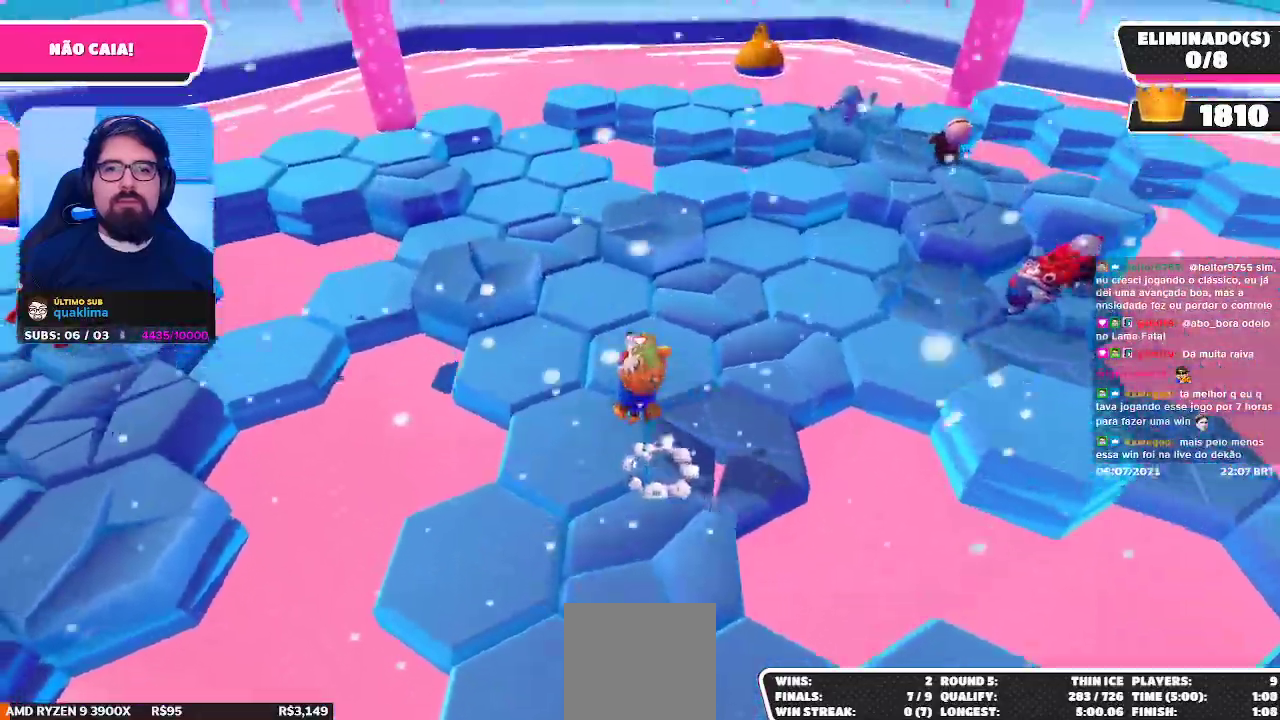
{"buttons": [], "left_stick": "up-left", "right_stick": "center", "events": [[250, "right_stick", "right"], [383, "right_stick", "center"]]}
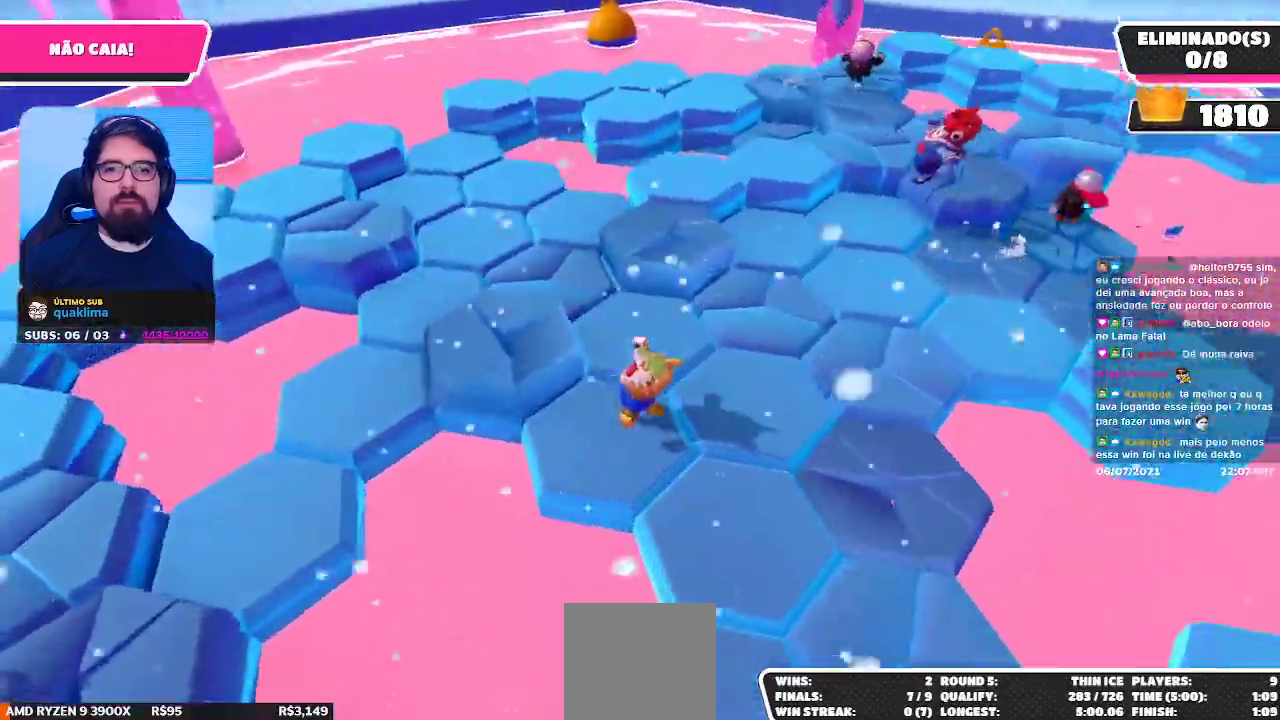
{"buttons": [], "left_stick": "right", "right_stick": "right", "events": [[67, "A", "down"], [117, "left_stick", "down-left"], [150, "A", "up"], [167, "left_stick", "down-right"], [283, "right_stick", "right"], [433, "left_stick", "right"]]}
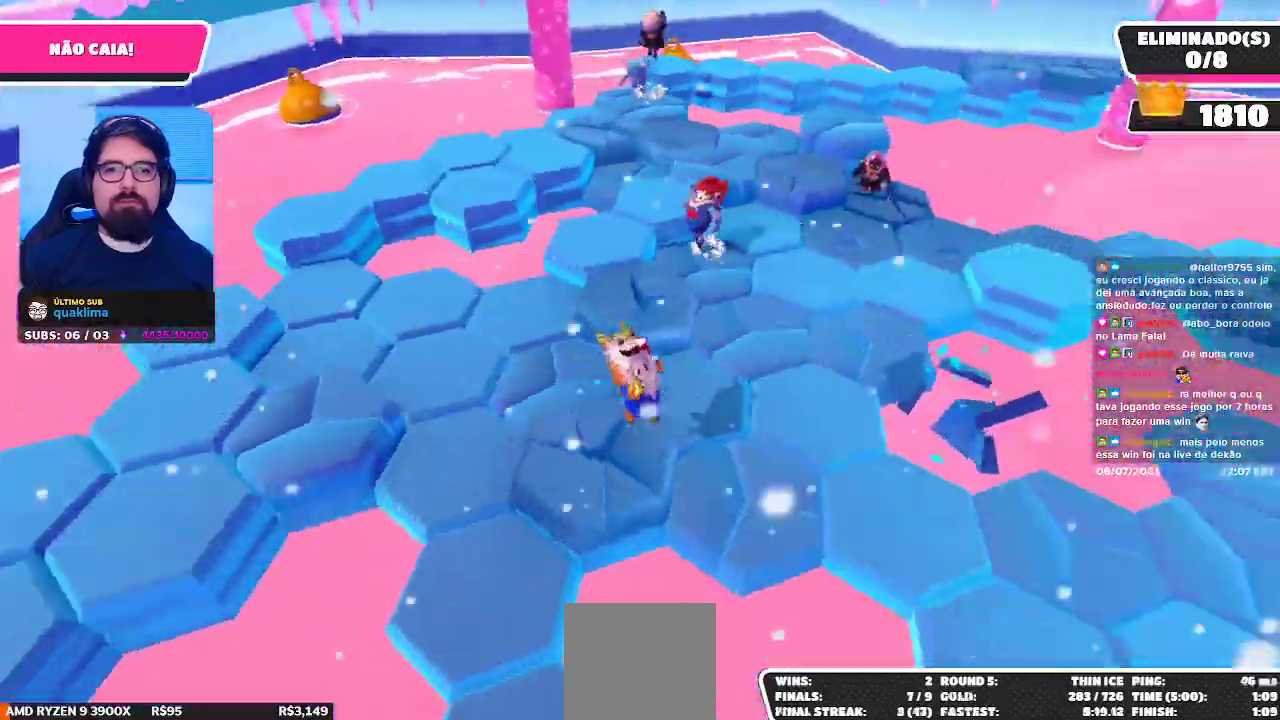
{"buttons": [], "left_stick": "left", "right_stick": "center", "events": [[150, "left_stick", "up-right"], [150, "right_stick", "center"], [233, "A", "down"], [350, "A", "up"], [350, "left_stick", "center"], [433, "left_stick", "left"]]}
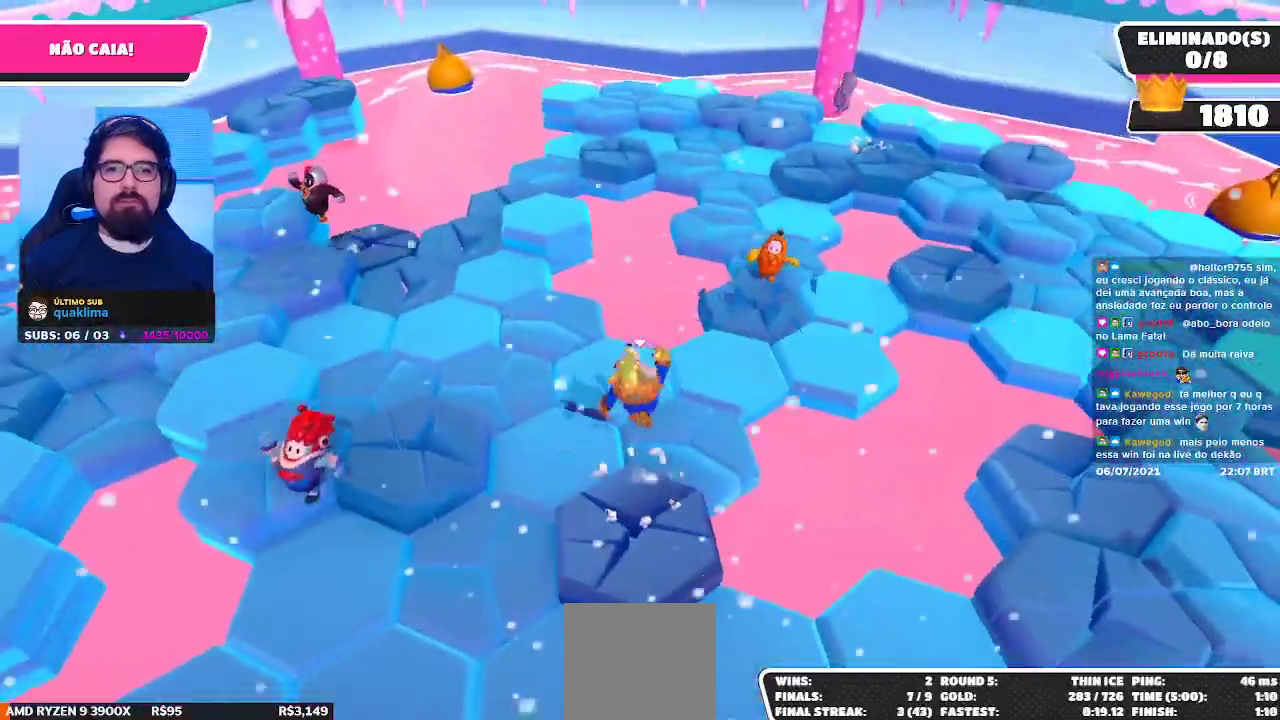
{"buttons": ["A"], "left_stick": "left", "right_stick": "center", "events": [[117, "left_stick", "down"], [200, "left_stick", "down-right"], [367, "left_stick", "down-left"], [433, "A", "down"], [500, "left_stick", "left"]]}
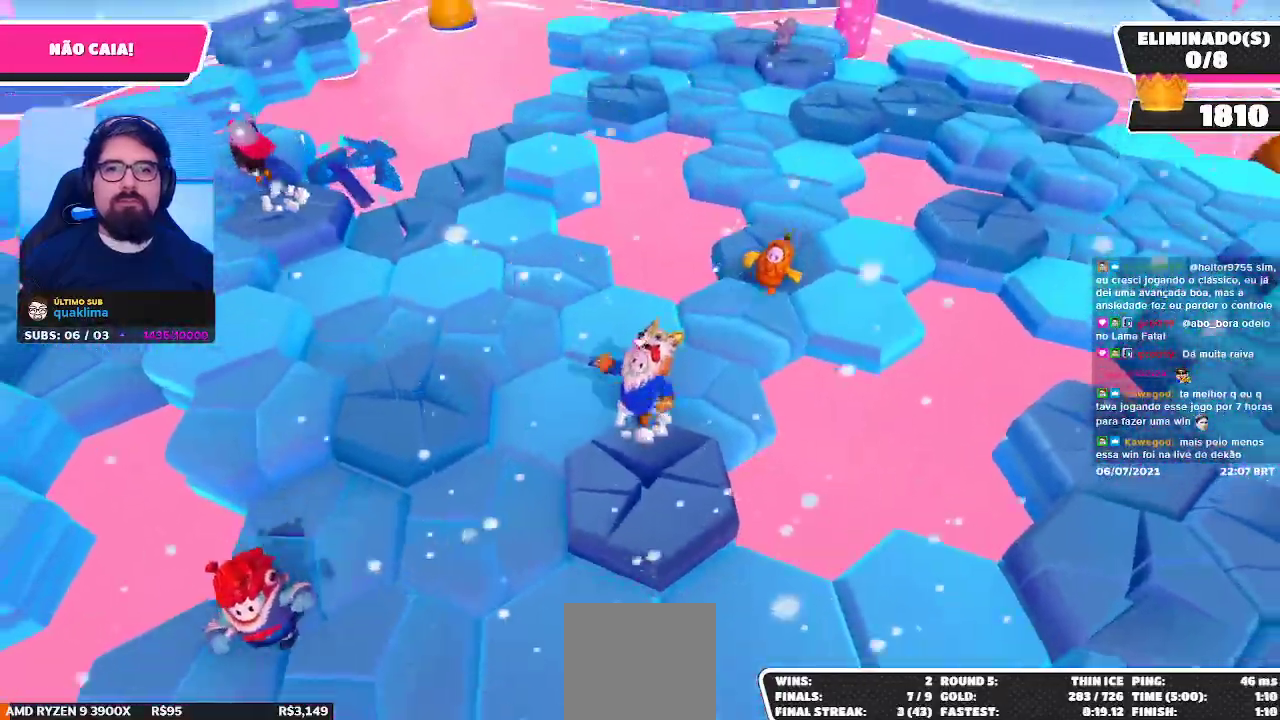
{"buttons": [], "left_stick": "up-left", "right_stick": "center", "events": [[50, "A", "up"], [100, "left_stick", "up-left"], [250, "right_stick", "up-left"], [483, "right_stick", "center"]]}
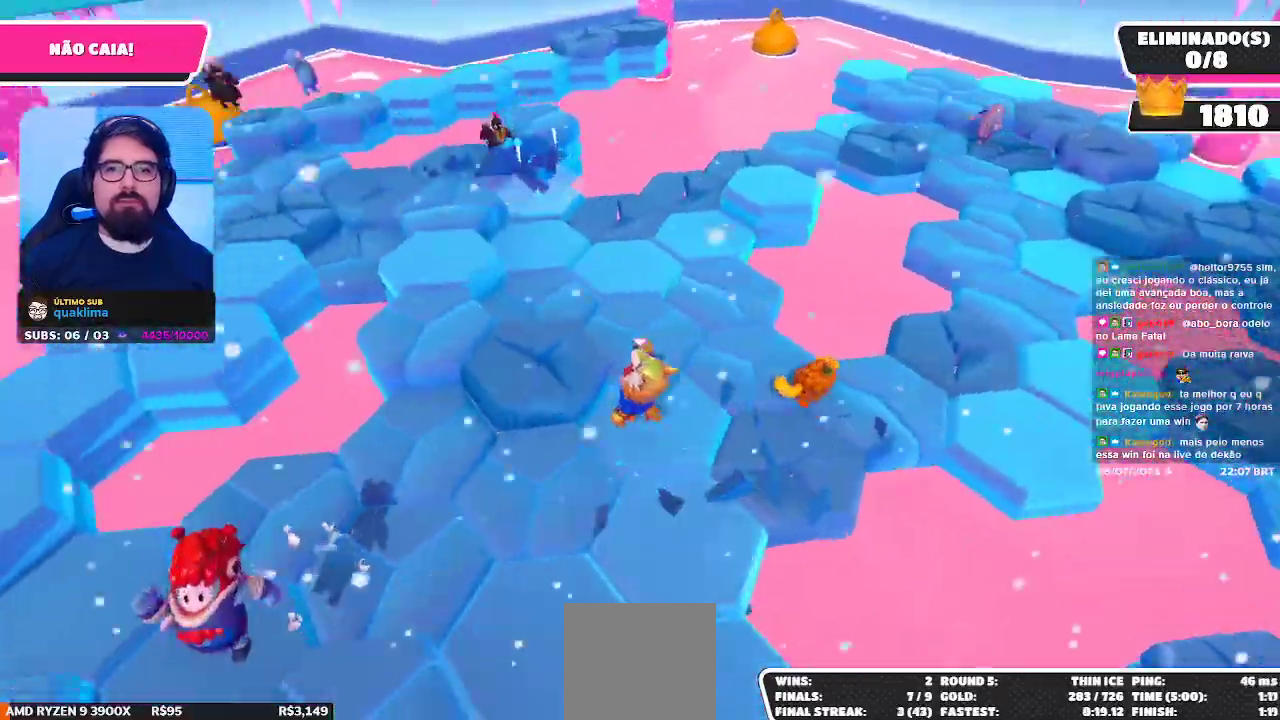
{"buttons": [], "left_stick": "up", "right_stick": "down-left", "events": [[17, "left_stick", "center"], [167, "left_stick", "up"], [233, "A", "down"], [350, "A", "up"], [433, "right_stick", "down-left"]]}
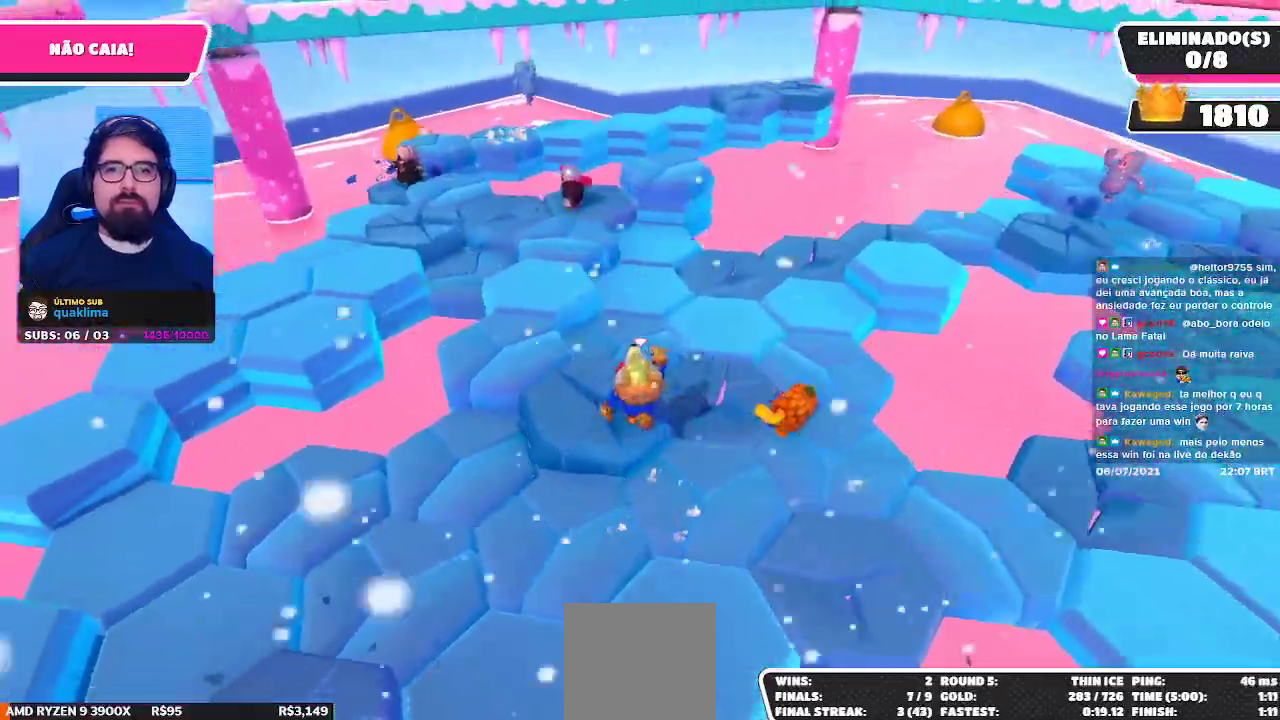
{"buttons": [], "left_stick": "up", "right_stick": "center", "events": [[33, "left_stick", "up-left"], [117, "right_stick", "center"], [333, "A", "down"], [400, "left_stick", "up"], [450, "A", "up"]]}
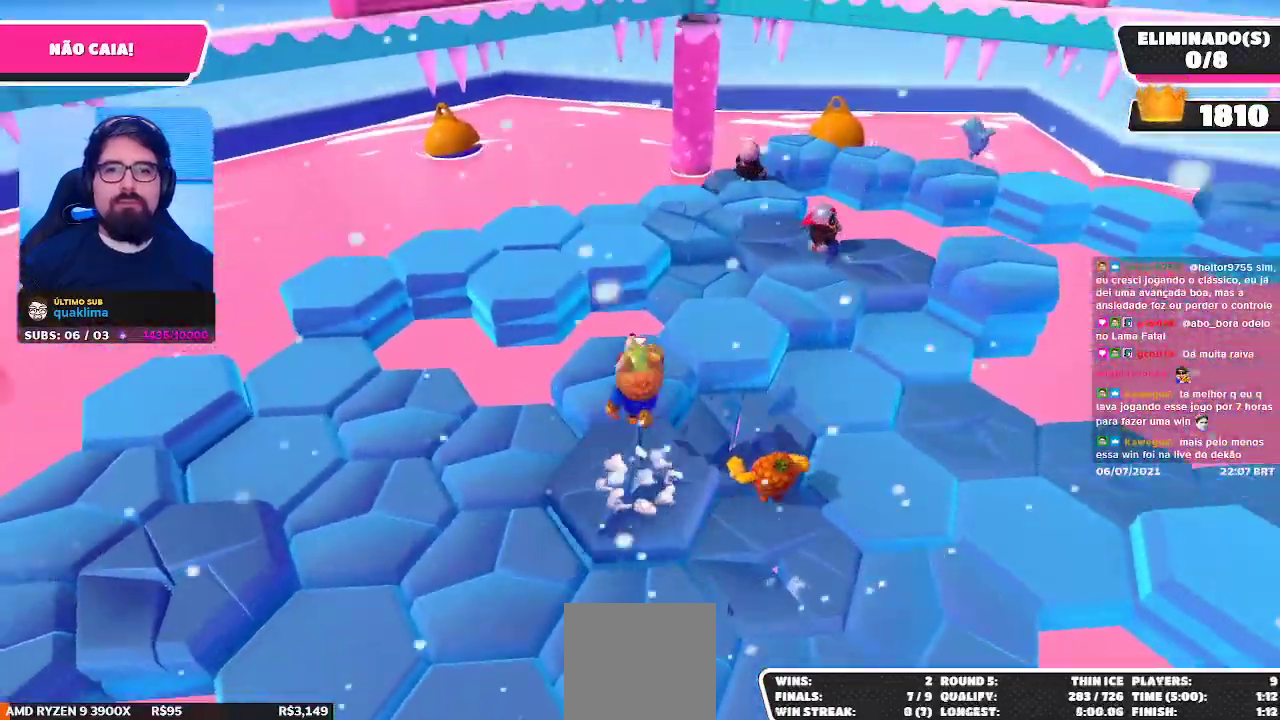
{"buttons": [], "left_stick": "up", "right_stick": "center", "events": [[100, "right_stick", "down-left"], [117, "left_stick", "up-left"], [267, "right_stick", "center"], [300, "left_stick", "up"]]}
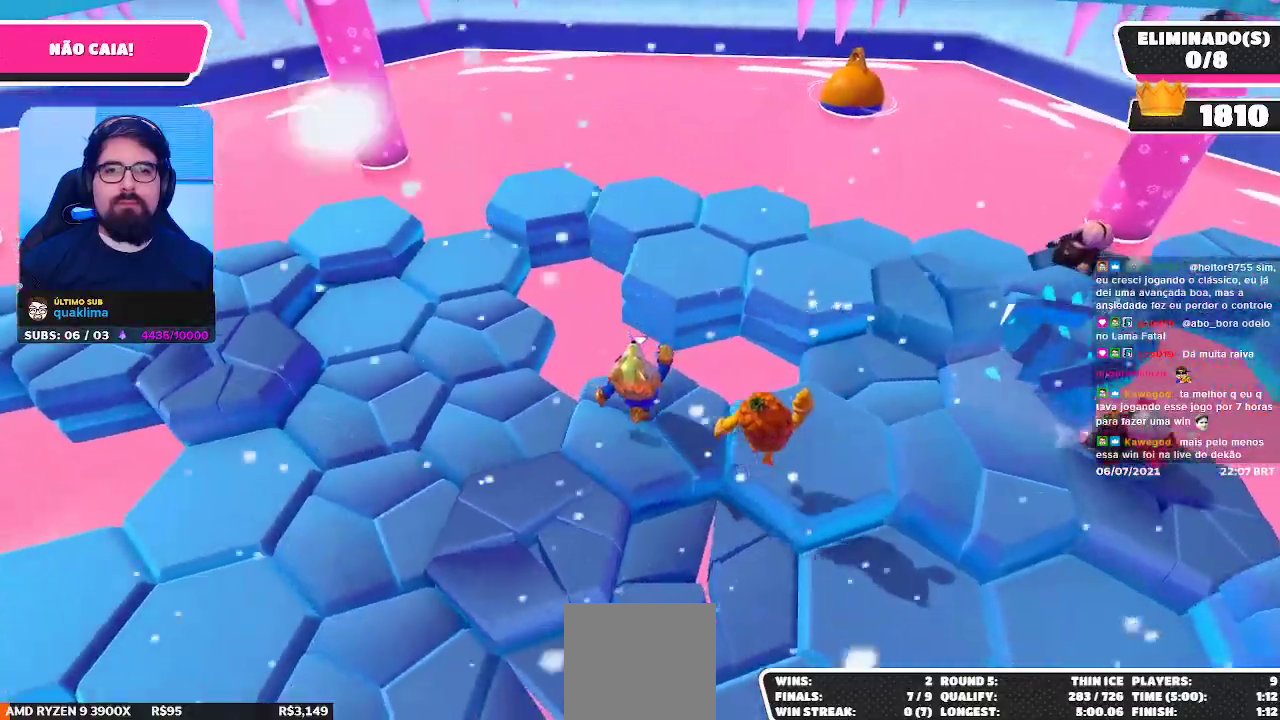
{"buttons": [], "left_stick": "up", "right_stick": "left", "events": [[117, "A", "down"], [233, "A", "up"], [400, "right_stick", "left"]]}
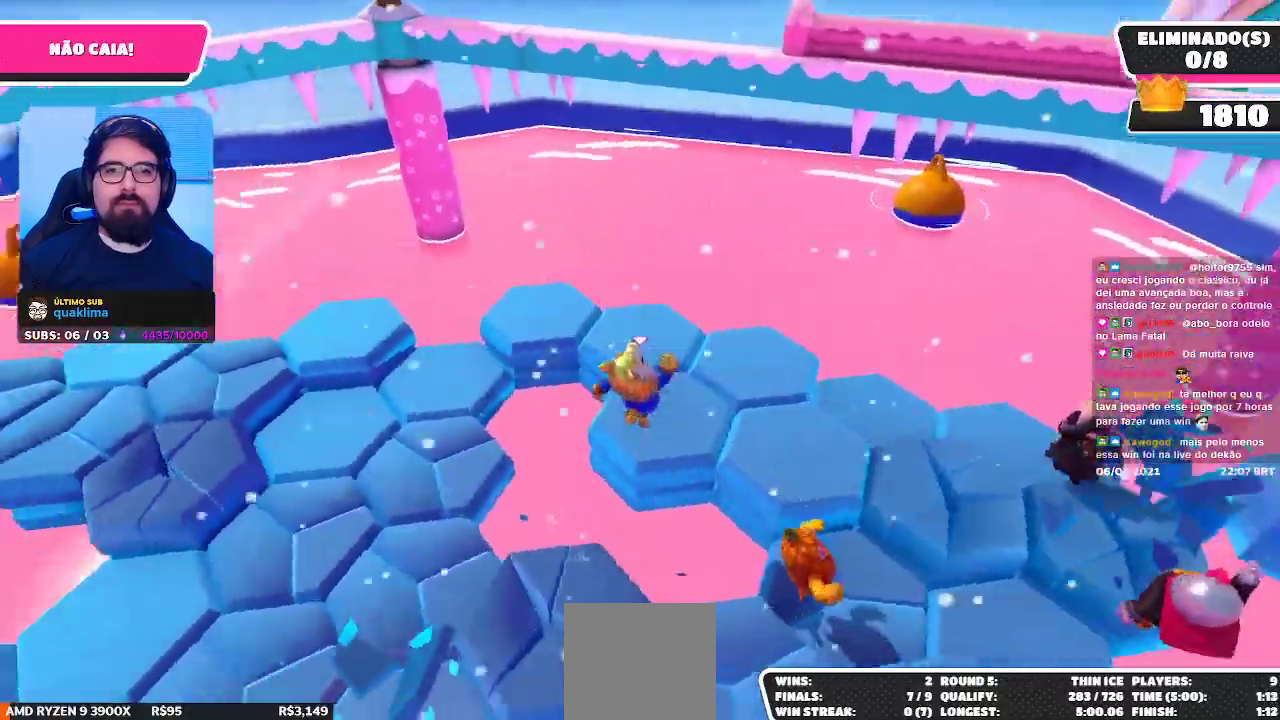
{"buttons": [], "left_stick": "left", "right_stick": "center", "events": [[17, "left_stick", "center"], [167, "right_stick", "center"], [300, "A", "down"], [317, "left_stick", "left"], [400, "A", "up"]]}
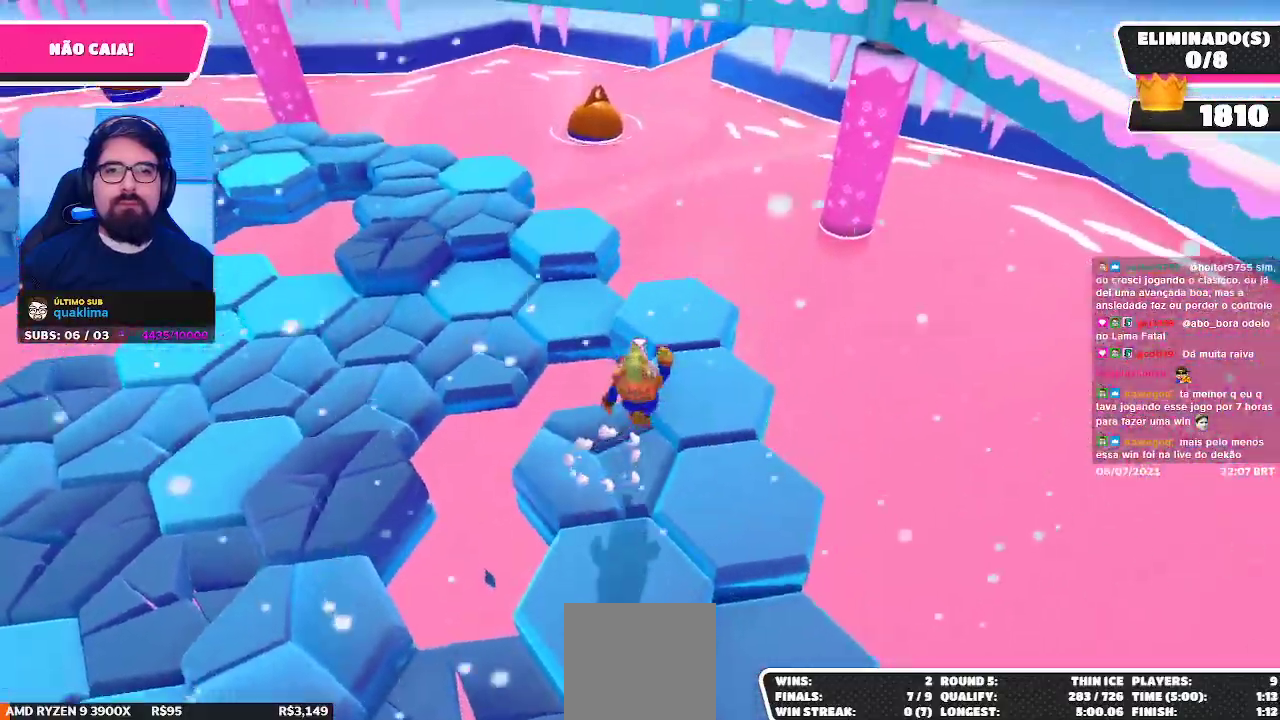
{"buttons": [], "left_stick": "up", "right_stick": "center", "events": [[33, "right_stick", "left"], [217, "left_stick", "up-left"], [350, "right_stick", "center"], [367, "left_stick", "up"]]}